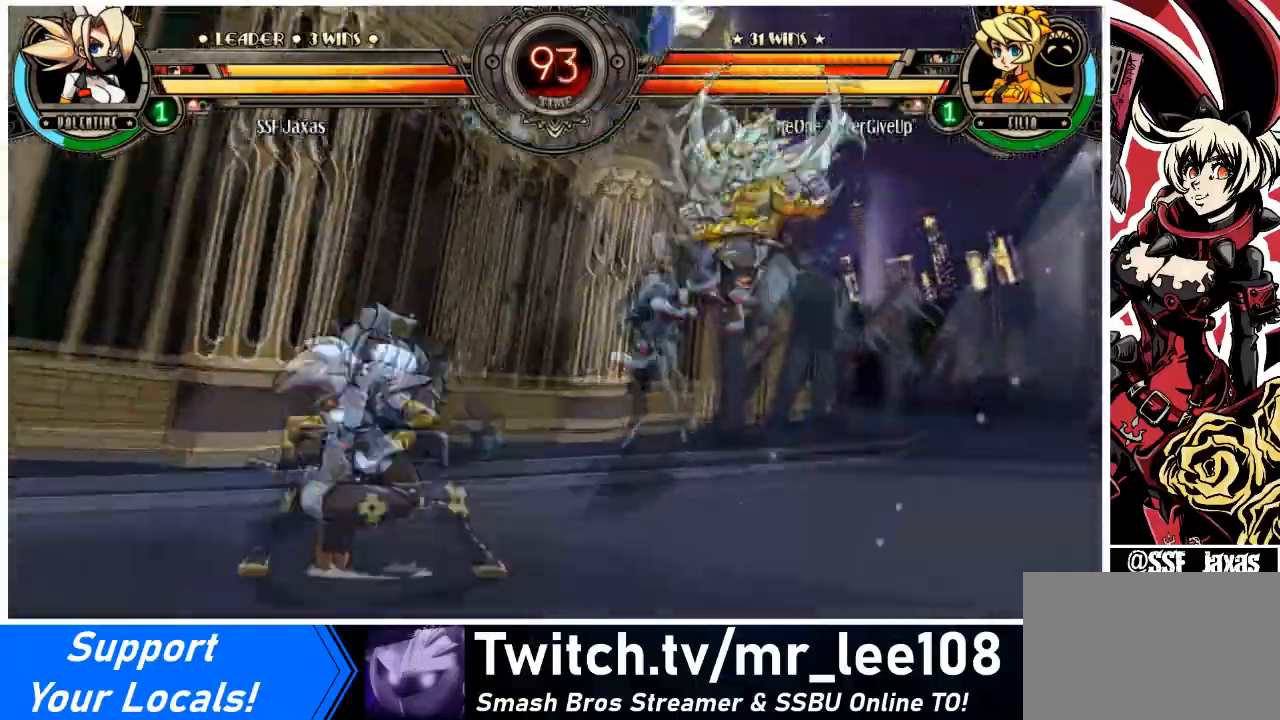
Gameplay with a controller (arcade stick); each line is a JSON object with the inputs held at the frame after it. "events" lists button and stick changes between this image and that frame as [ms after this image, input, new state], when the widget could be followed in between. Not read: L3 R3.
{"buttons": [], "events": [[100, "TRIANGLE", "down"], [234, "TRIANGLE", "up"], [401, "SQUARE", "down"], [434, "DPAD_RIGHT", "up"], [467, "SQUARE", "up"]]}
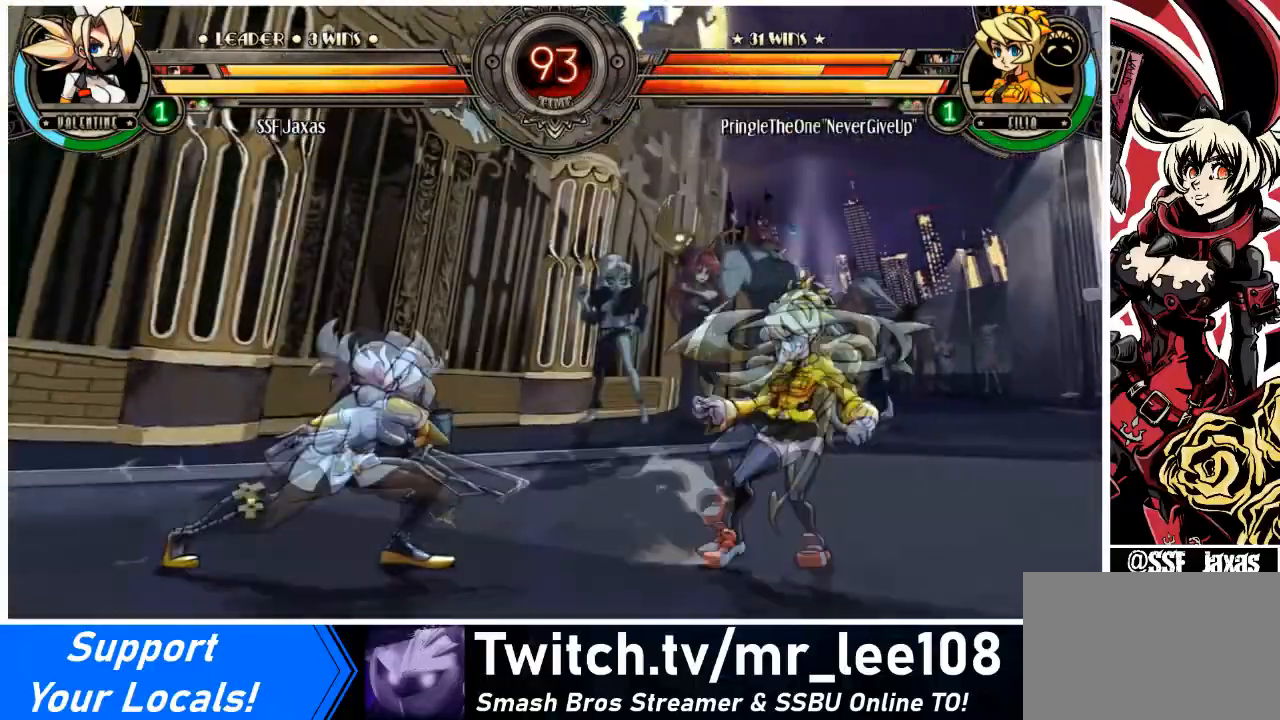
{"buttons": ["R2", "DPAD_LEFT"], "events": [[166, "DPAD_LEFT", "down"], [300, "DPAD_UP", "down"], [400, "R2", "down"], [433, "DPAD_UP", "up"]]}
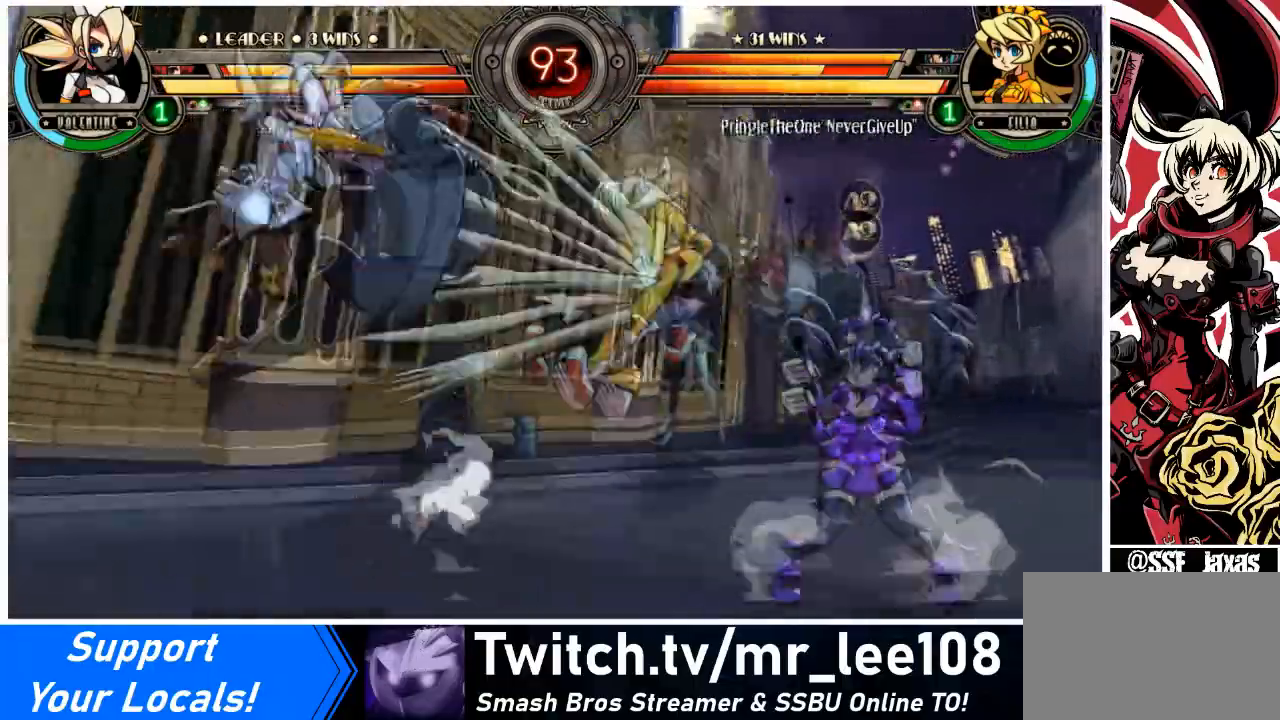
{"buttons": [], "events": [[33, "DPAD_LEFT", "up"], [33, "R2", "up"], [401, "DPAD_RIGHT", "down"], [501, "DPAD_RIGHT", "up"]]}
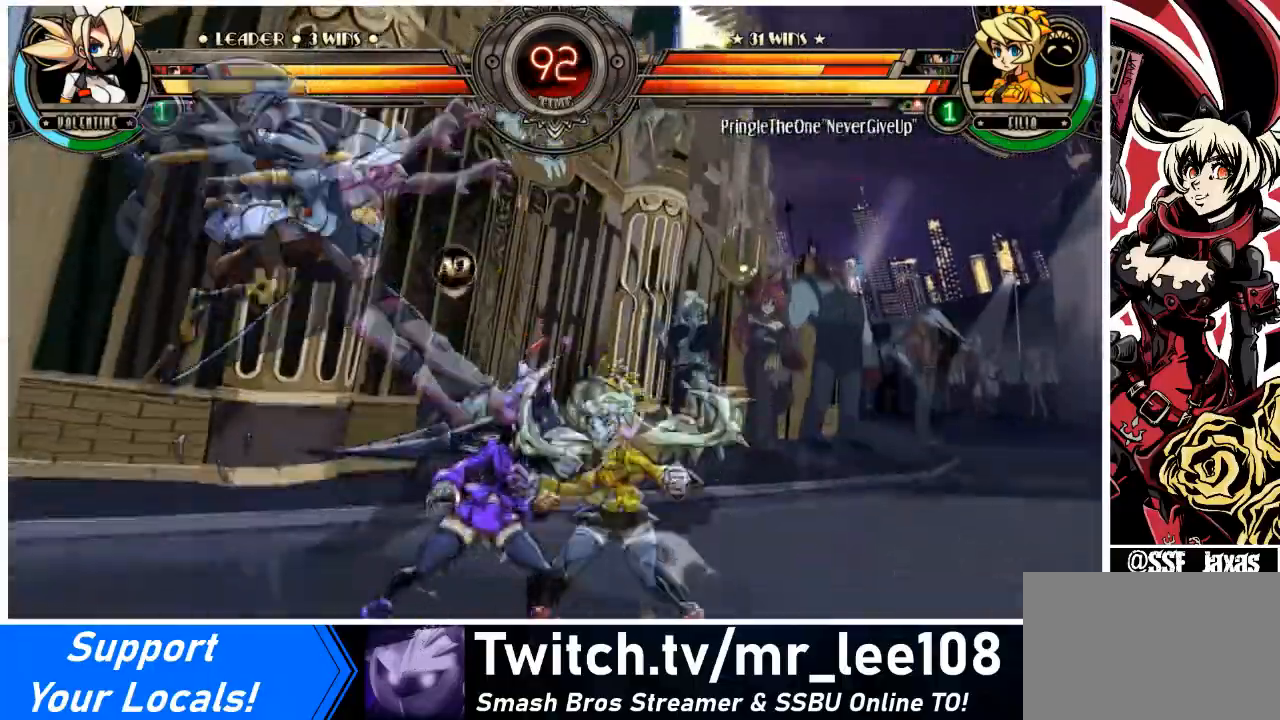
{"buttons": ["DPAD_RIGHT"], "events": [[33, "DPAD_RIGHT", "down"], [166, "R1", "down"], [300, "R1", "up"]]}
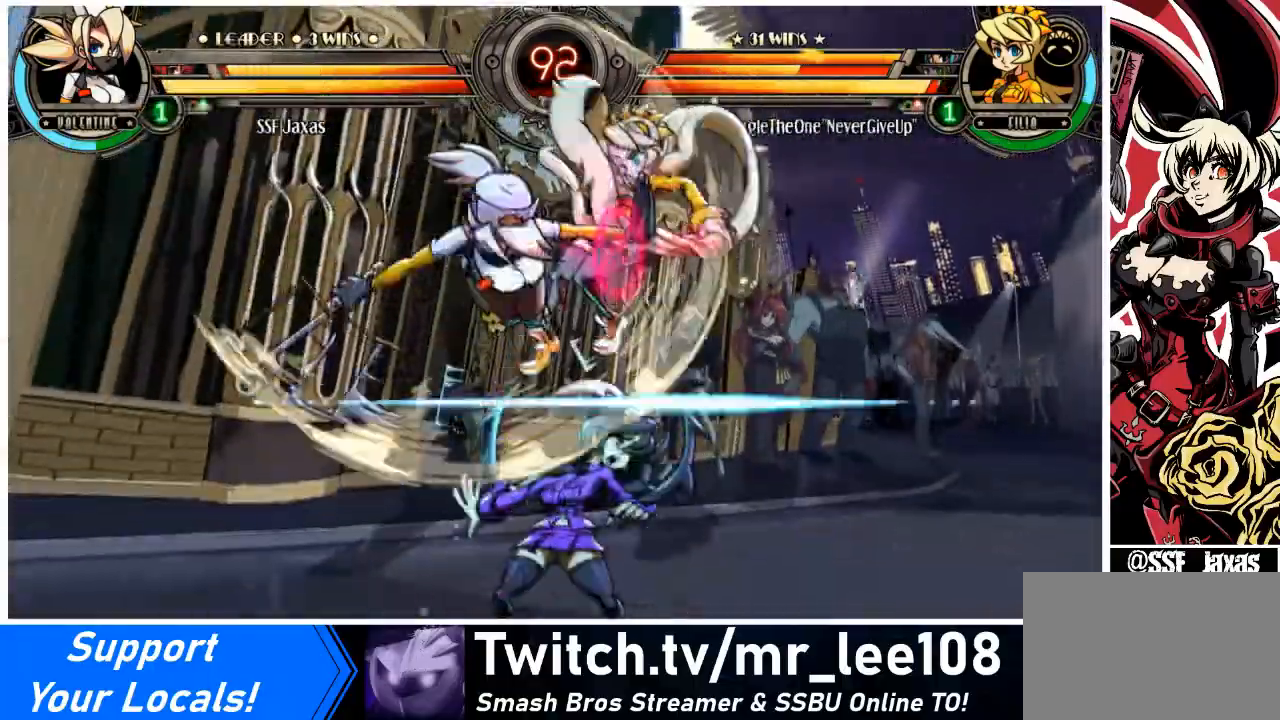
{"buttons": ["L1"], "events": [[167, "DPAD_RIGHT", "up"], [234, "DPAD_RIGHT", "down"], [467, "L1", "down"], [501, "DPAD_RIGHT", "up"]]}
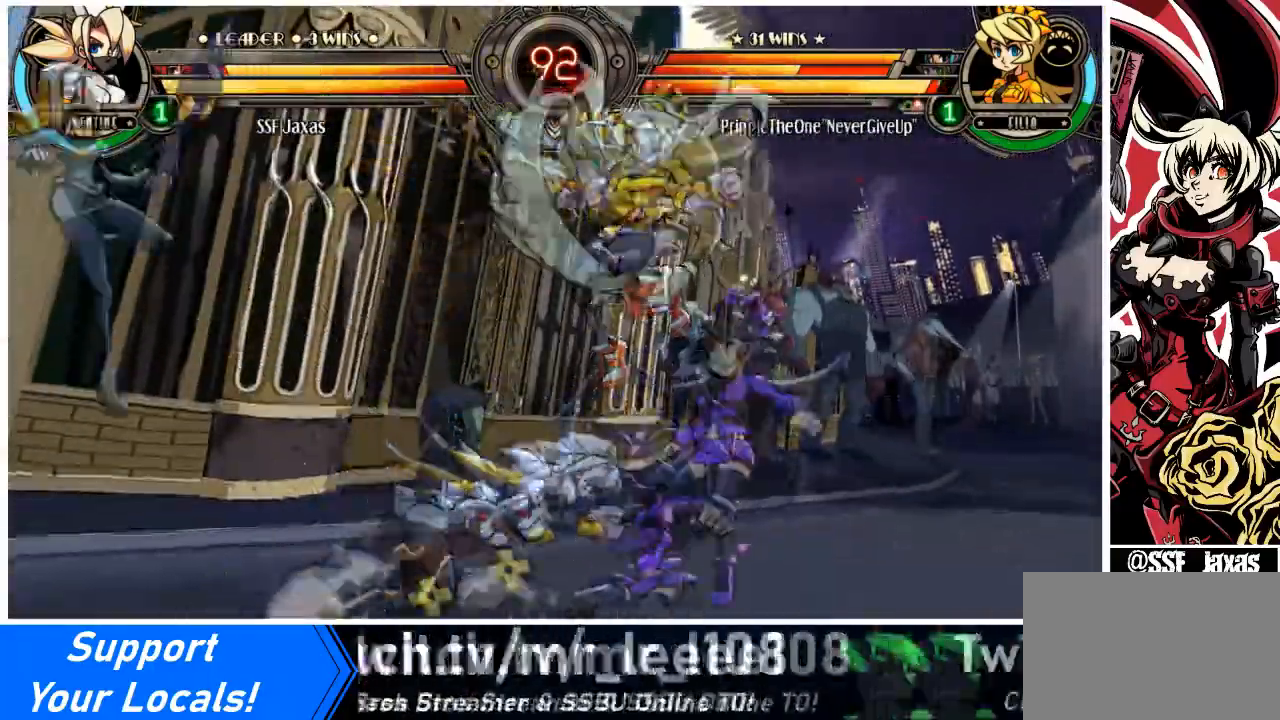
{"buttons": ["DPAD_RIGHT"], "events": [[66, "L1", "up"], [300, "DPAD_LEFT", "down"], [467, "DPAD_RIGHT", "down"], [500, "DPAD_LEFT", "up"]]}
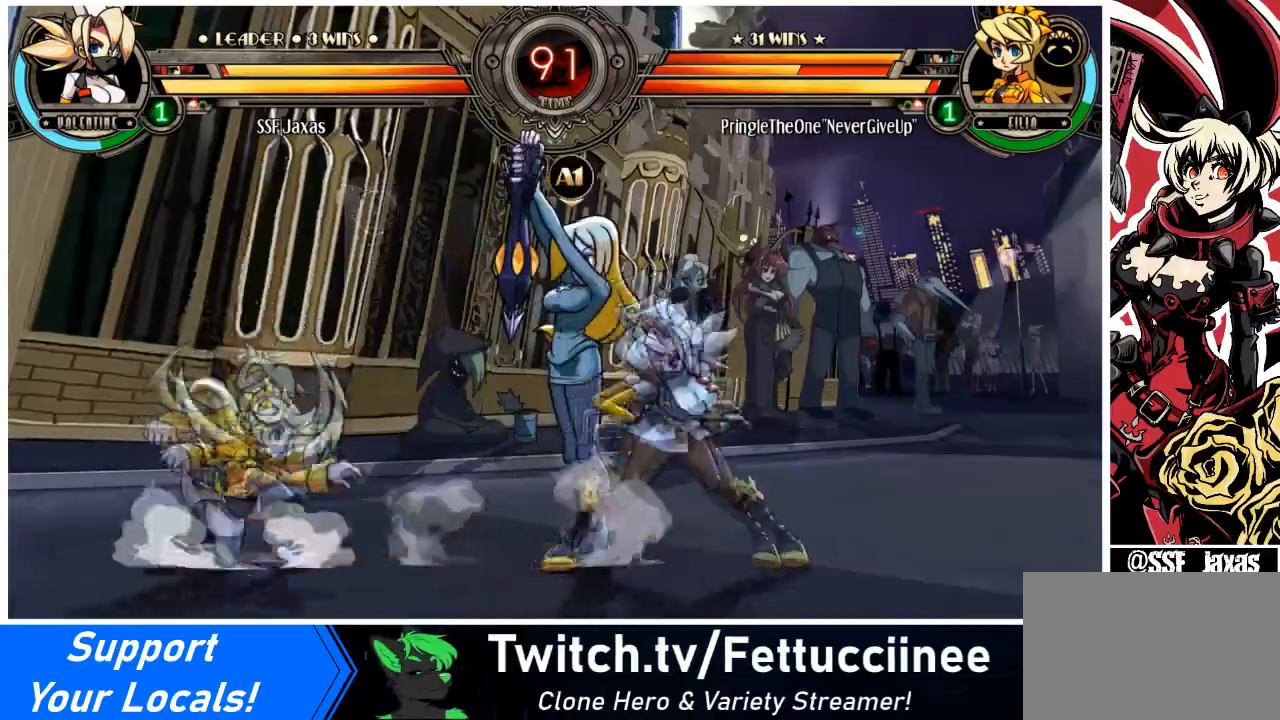
{"buttons": ["DPAD_LEFT"], "events": [[67, "DPAD_DOWN", "down"], [400, "DPAD_DOWN", "up"], [434, "DPAD_LEFT", "down"], [434, "DPAD_RIGHT", "up"]]}
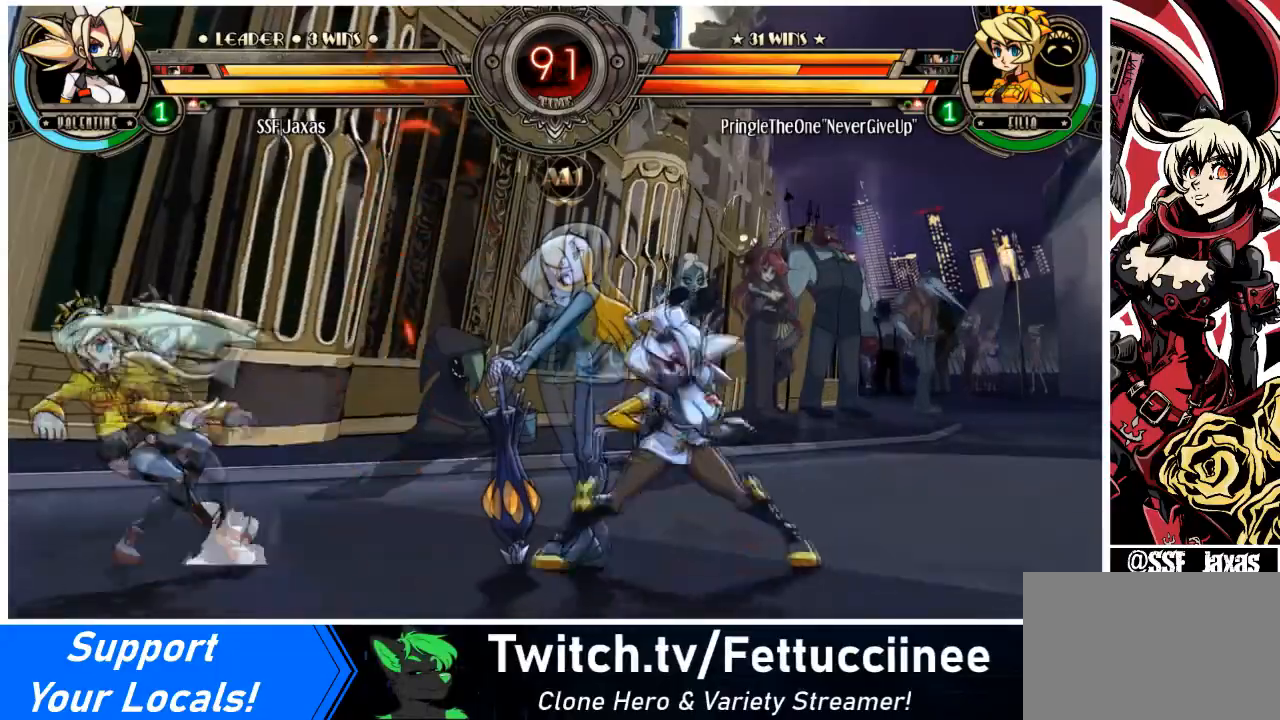
{"buttons": ["DPAD_RIGHT"], "events": [[33, "DPAD_LEFT", "up"], [66, "DPAD_LEFT", "down"], [200, "SQUARE", "down"], [267, "DPAD_LEFT", "up"], [333, "SQUARE", "up"], [433, "DPAD_RIGHT", "down"]]}
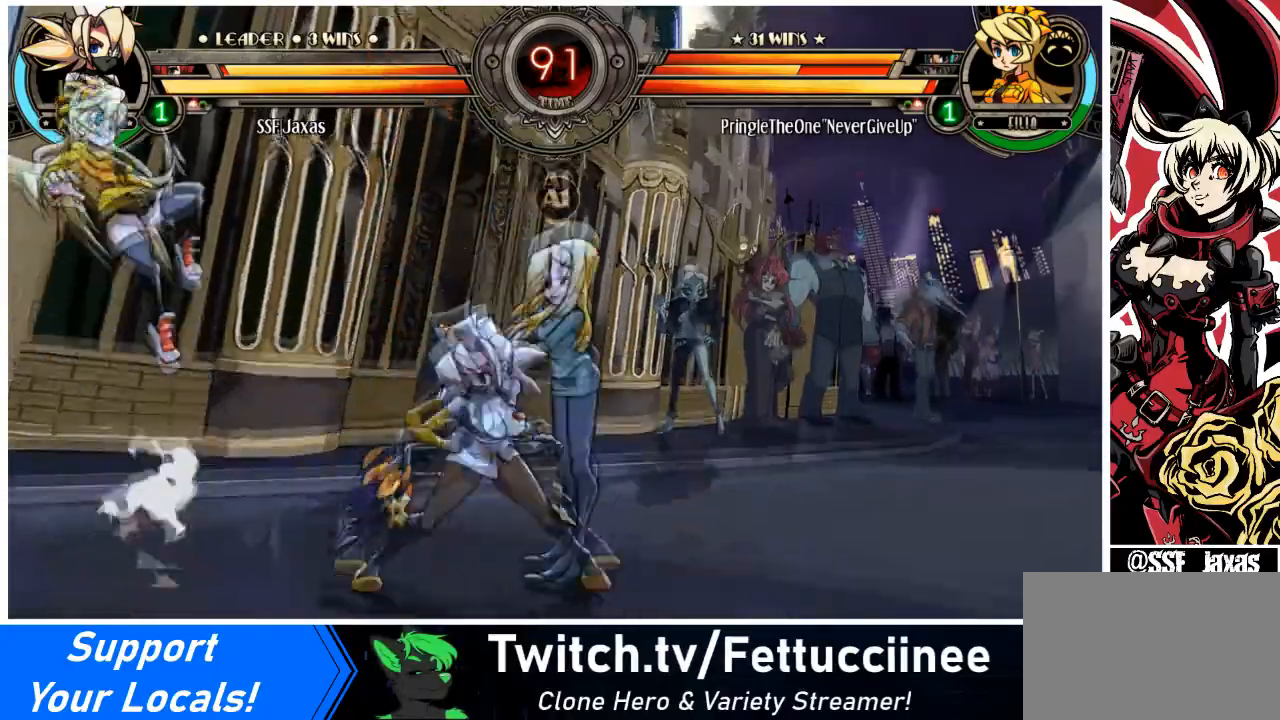
{"buttons": [], "events": [[100, "DPAD_UP", "down"], [267, "DPAD_UP", "up"], [401, "DPAD_RIGHT", "up"]]}
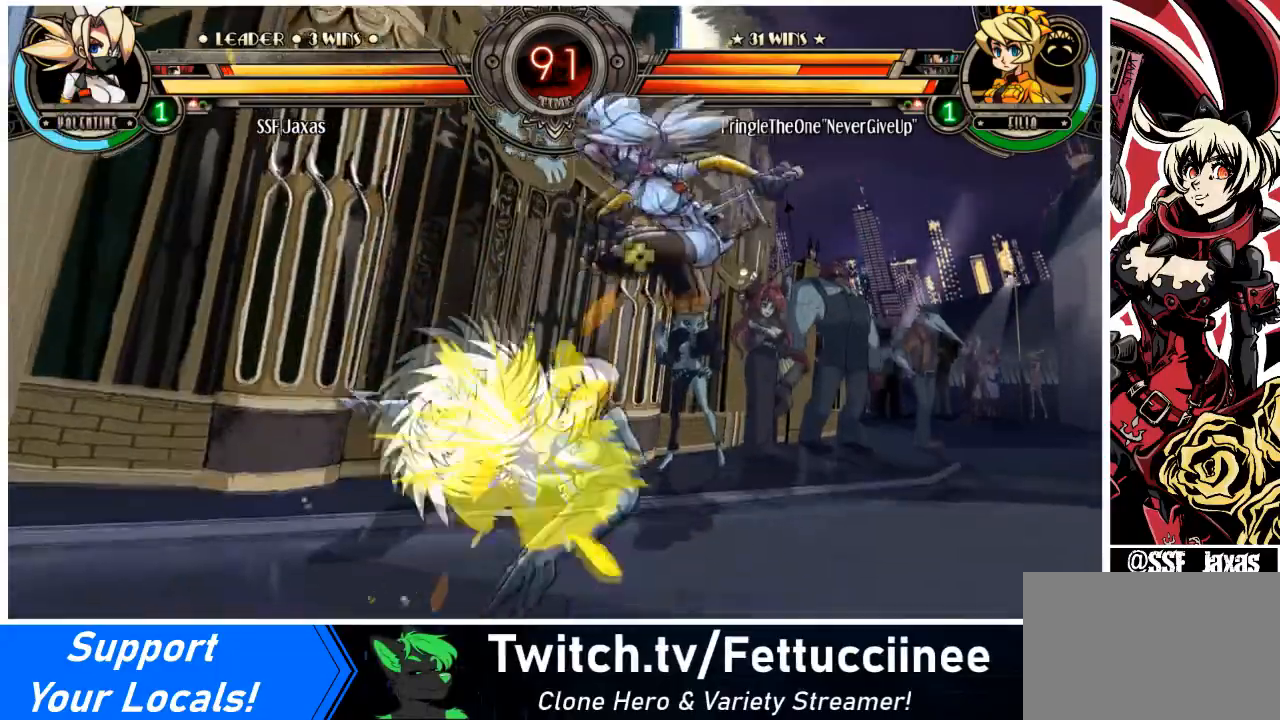
{"buttons": ["DPAD_RIGHT"], "events": [[33, "DPAD_LEFT", "down"], [100, "DPAD_LEFT", "up"], [133, "DPAD_LEFT", "down"], [200, "TRIANGLE", "down"], [233, "DPAD_LEFT", "up"], [233, "DPAD_RIGHT", "down"], [333, "TRIANGLE", "up"]]}
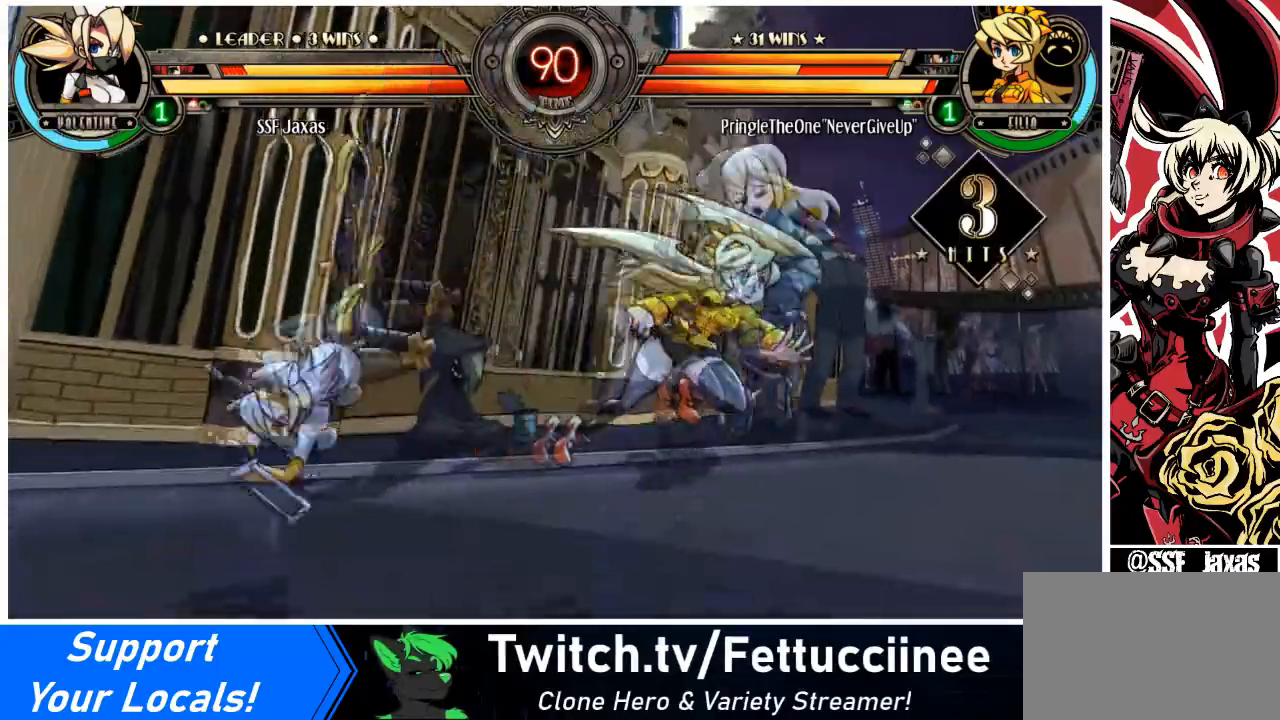
{"buttons": ["DPAD_LEFT"], "events": [[167, "DPAD_RIGHT", "up"], [334, "DPAD_LEFT", "down"], [434, "DPAD_LEFT", "up"], [467, "DPAD_LEFT", "down"]]}
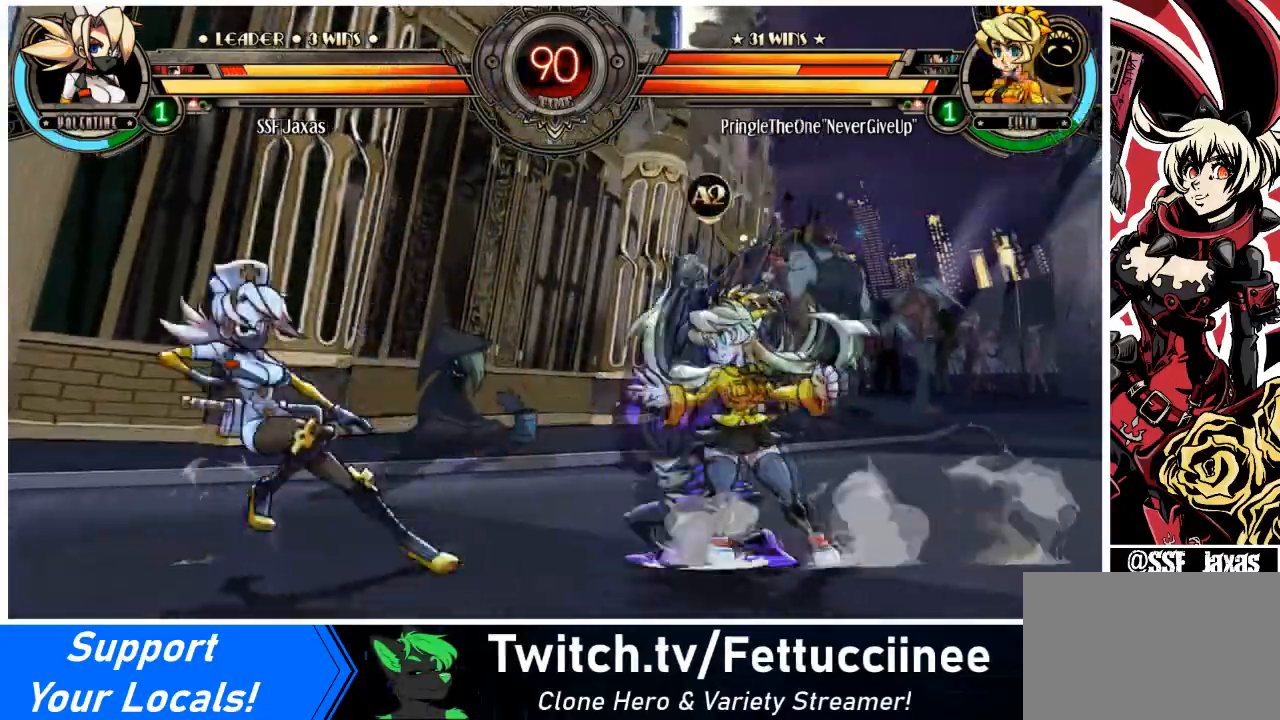
{"buttons": ["DPAD_LEFT"], "events": [[100, "DPAD_LEFT", "up"], [100, "DPAD_RIGHT", "down"], [100, "DPAD_UP", "down"], [233, "R1", "down"], [267, "DPAD_UP", "up"], [300, "DPAD_RIGHT", "up"], [333, "DPAD_LEFT", "down"], [367, "R1", "up"]]}
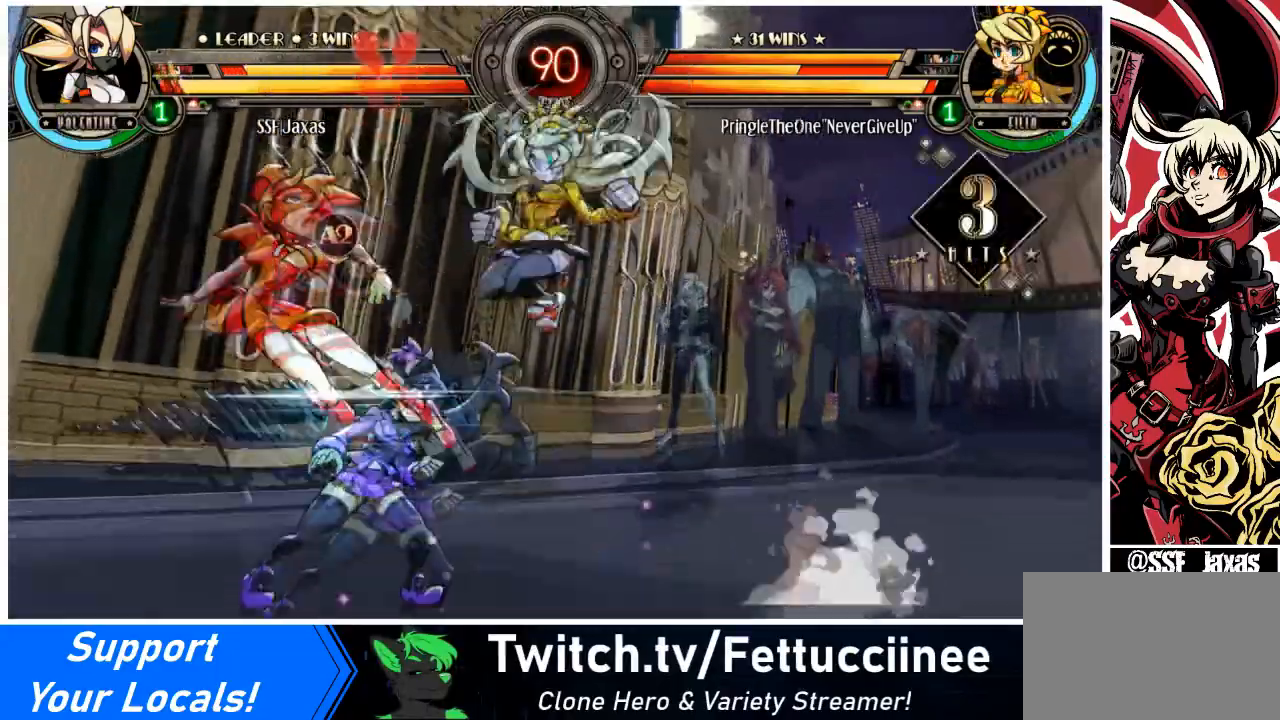
{"buttons": ["DPAD_LEFT"], "events": [[167, "DPAD_LEFT", "up"], [200, "DPAD_RIGHT", "down"], [267, "DPAD_LEFT", "down"], [300, "DPAD_RIGHT", "up"], [367, "DPAD_DOWN", "down"], [467, "DPAD_DOWN", "up"]]}
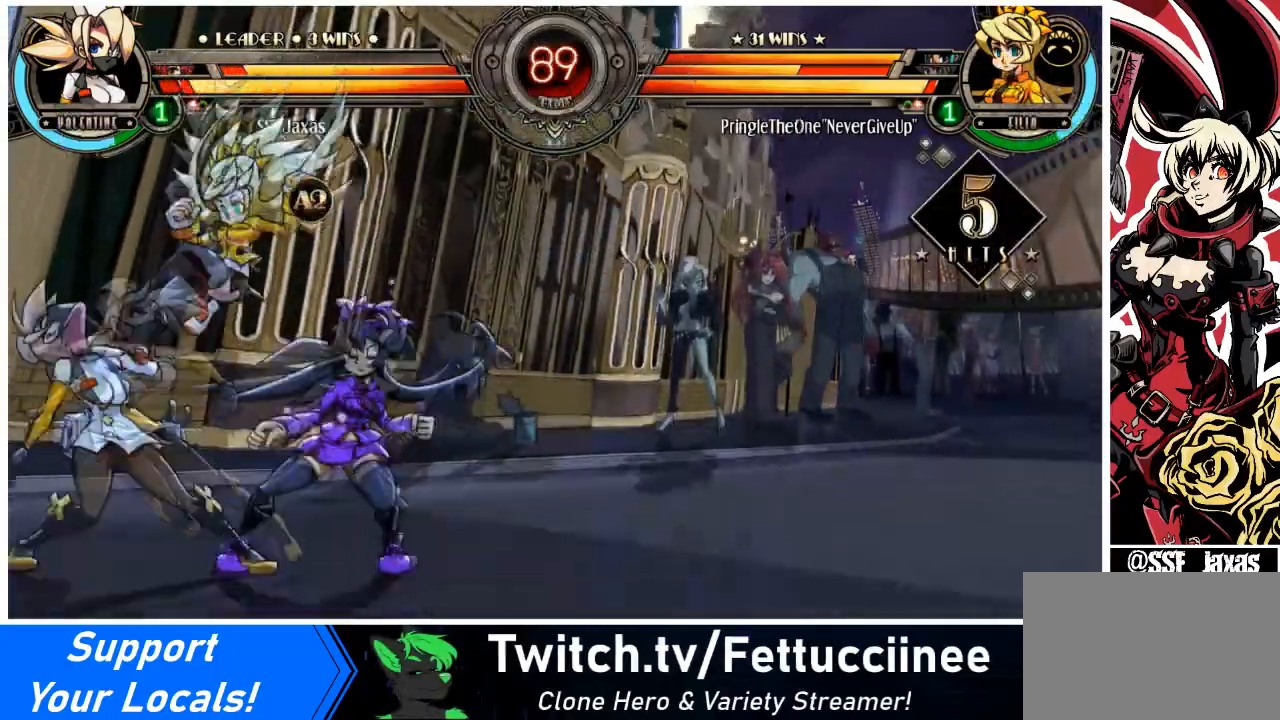
{"buttons": ["DPAD_DOWN", "DPAD_LEFT"], "events": [[166, "DPAD_DOWN", "down"]]}
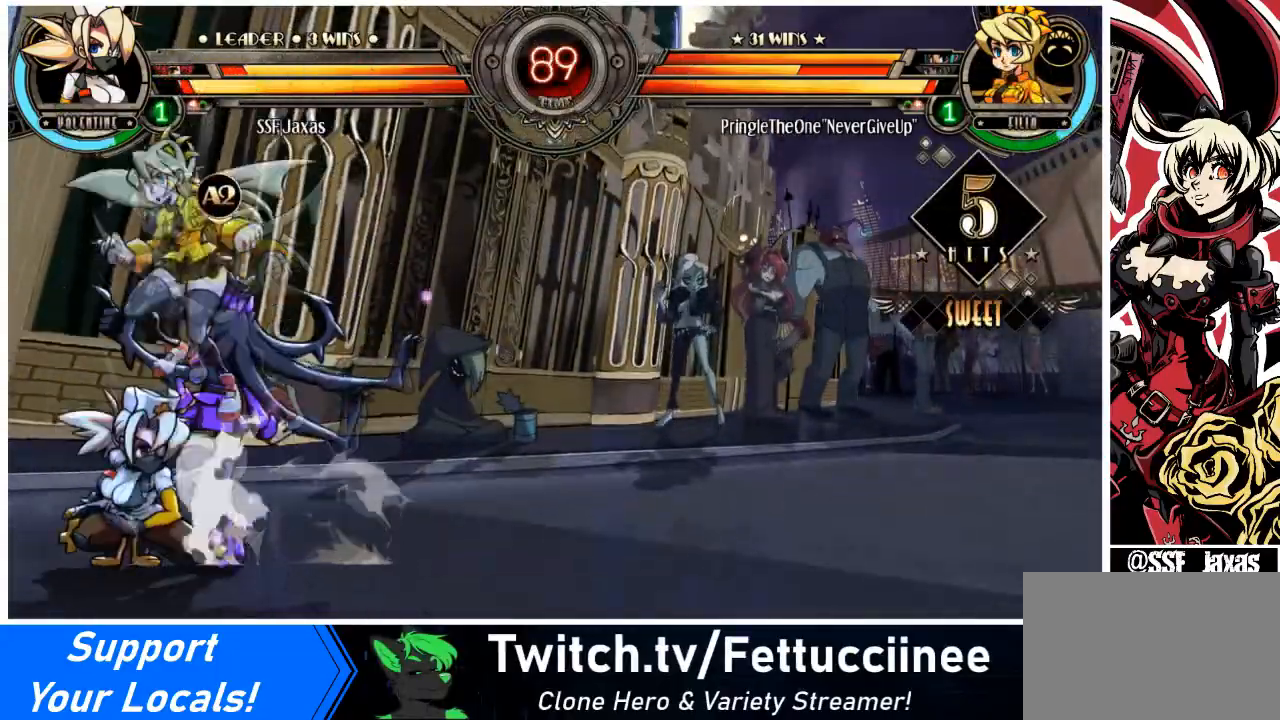
{"buttons": ["DPAD_DOWN", "DPAD_LEFT"], "events": [[267, "DPAD_DOWN", "up"], [467, "DPAD_DOWN", "down"]]}
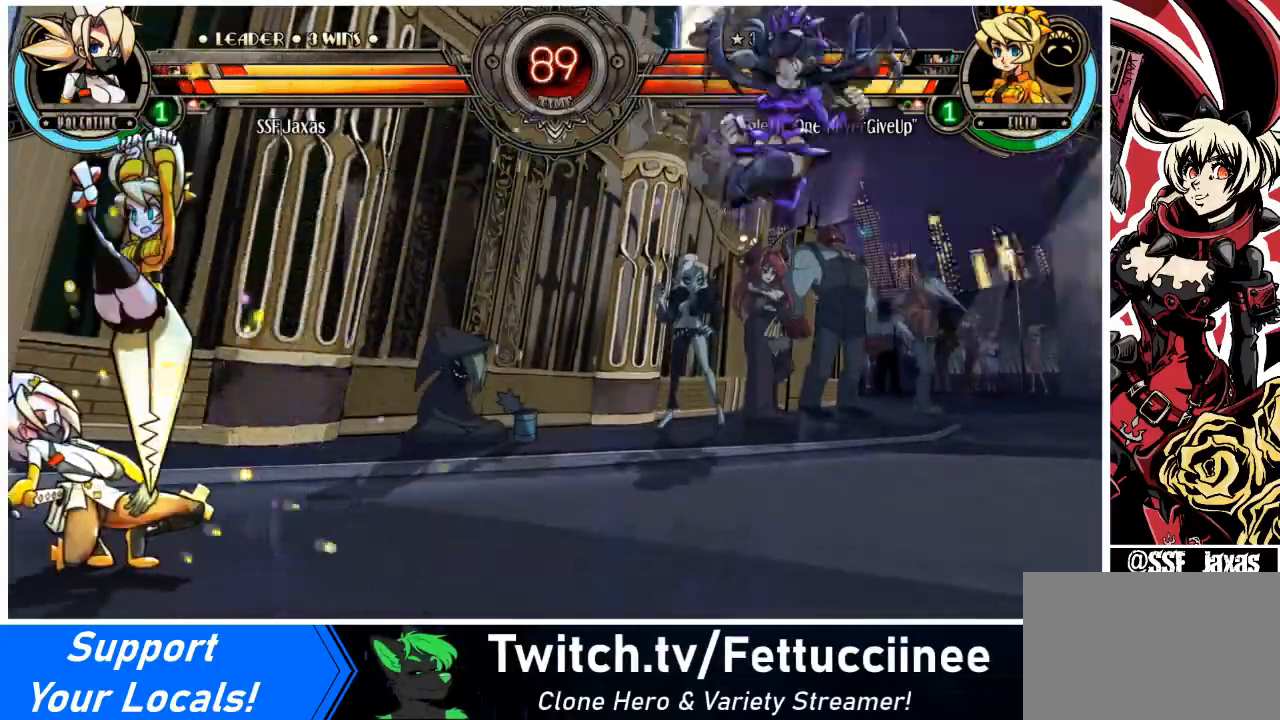
{"buttons": ["DPAD_DOWN", "DPAD_LEFT"], "events": [[66, "DPAD_DOWN", "up"], [300, "DPAD_DOWN", "down"]]}
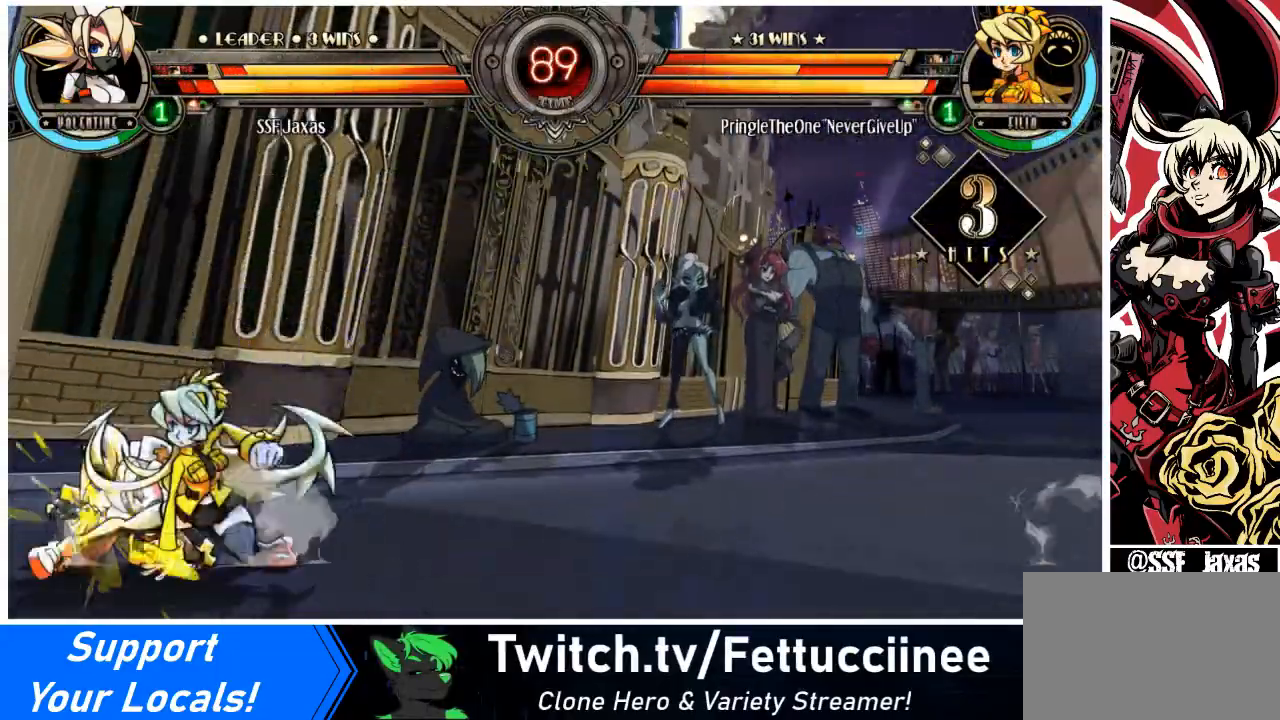
{"buttons": ["DPAD_DOWN", "DPAD_LEFT"], "events": []}
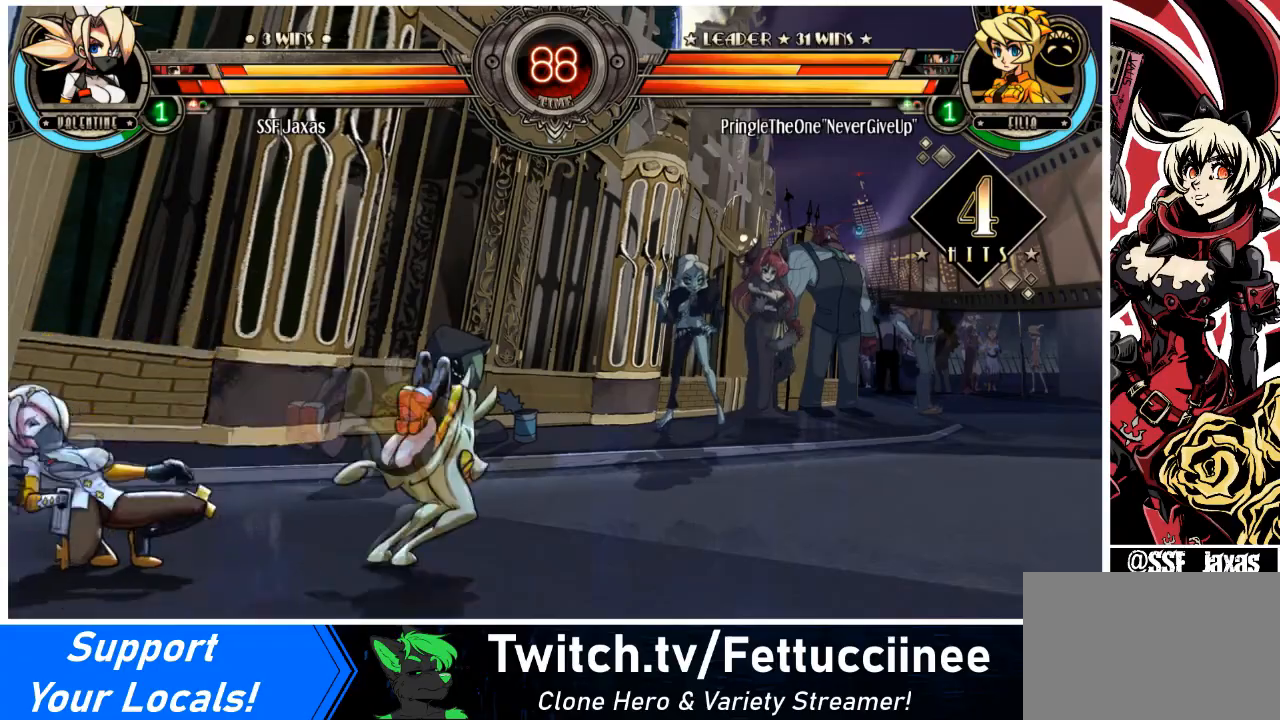
{"buttons": ["DPAD_LEFT"], "events": [[33, "DPAD_DOWN", "up"]]}
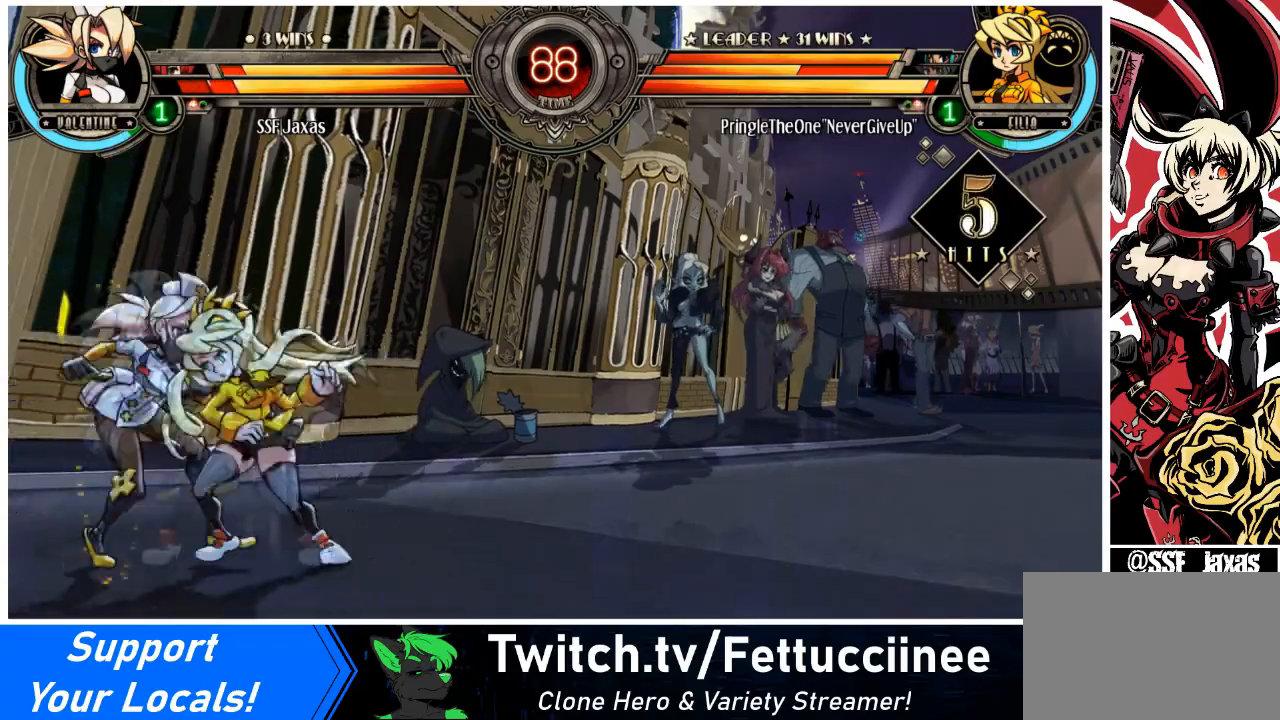
{"buttons": ["SQUARE", "DPAD_LEFT"], "events": [[134, "SQUARE", "down"], [334, "SQUARE", "up"], [401, "SQUARE", "down"]]}
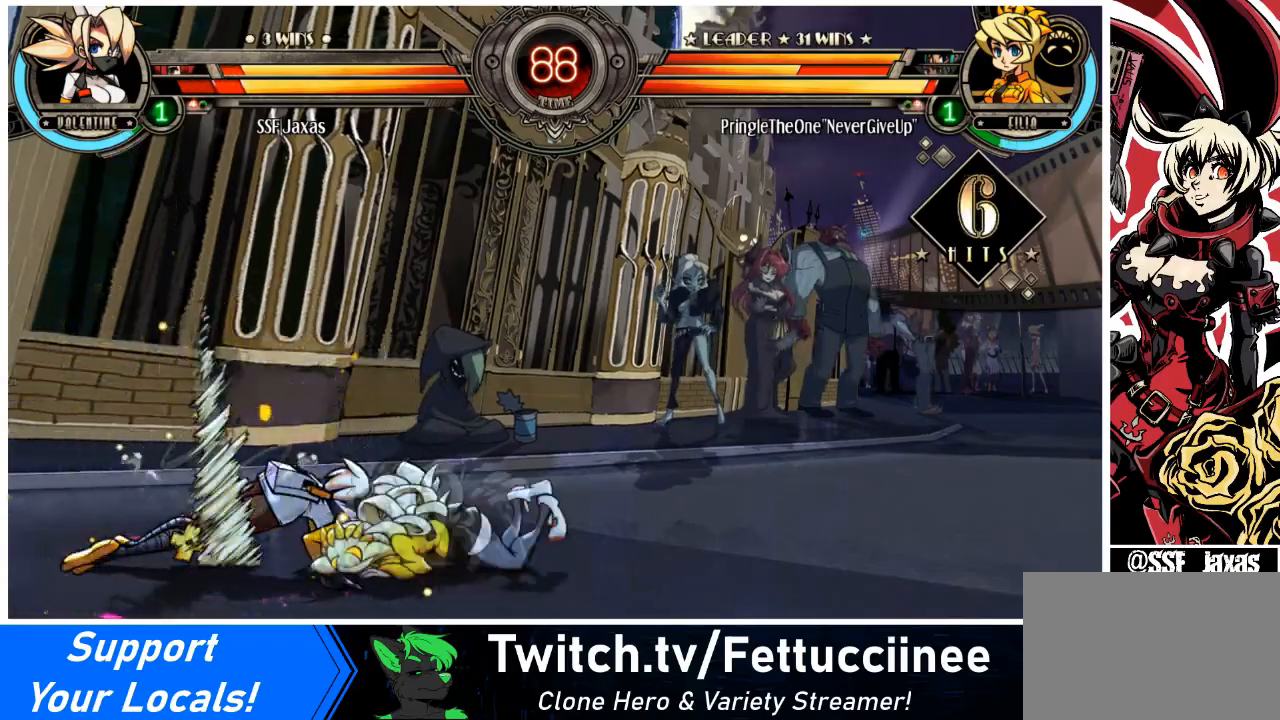
{"buttons": ["SQUARE", "DPAD_LEFT"], "events": [[66, "SQUARE", "up"], [200, "SQUARE", "down"], [367, "SQUARE", "up"], [500, "SQUARE", "down"]]}
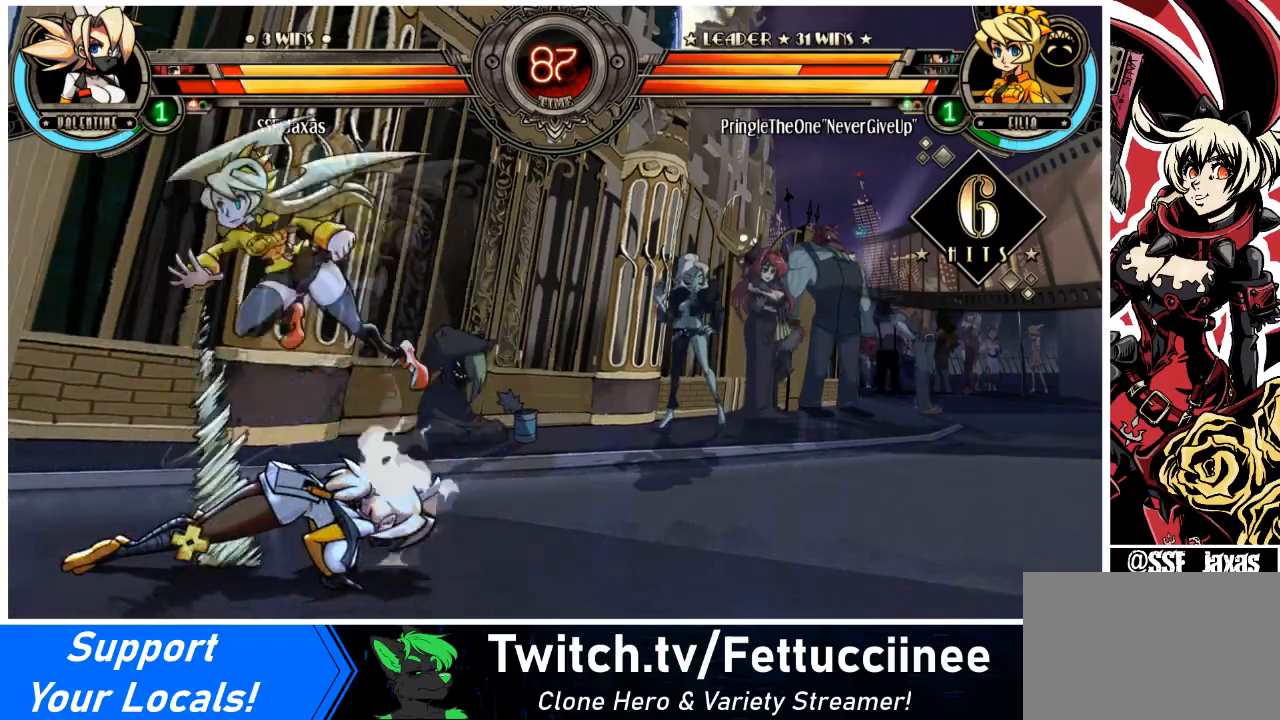
{"buttons": ["DPAD_LEFT"], "events": [[167, "SQUARE", "up"], [334, "SQUARE", "down"], [467, "SQUARE", "up"]]}
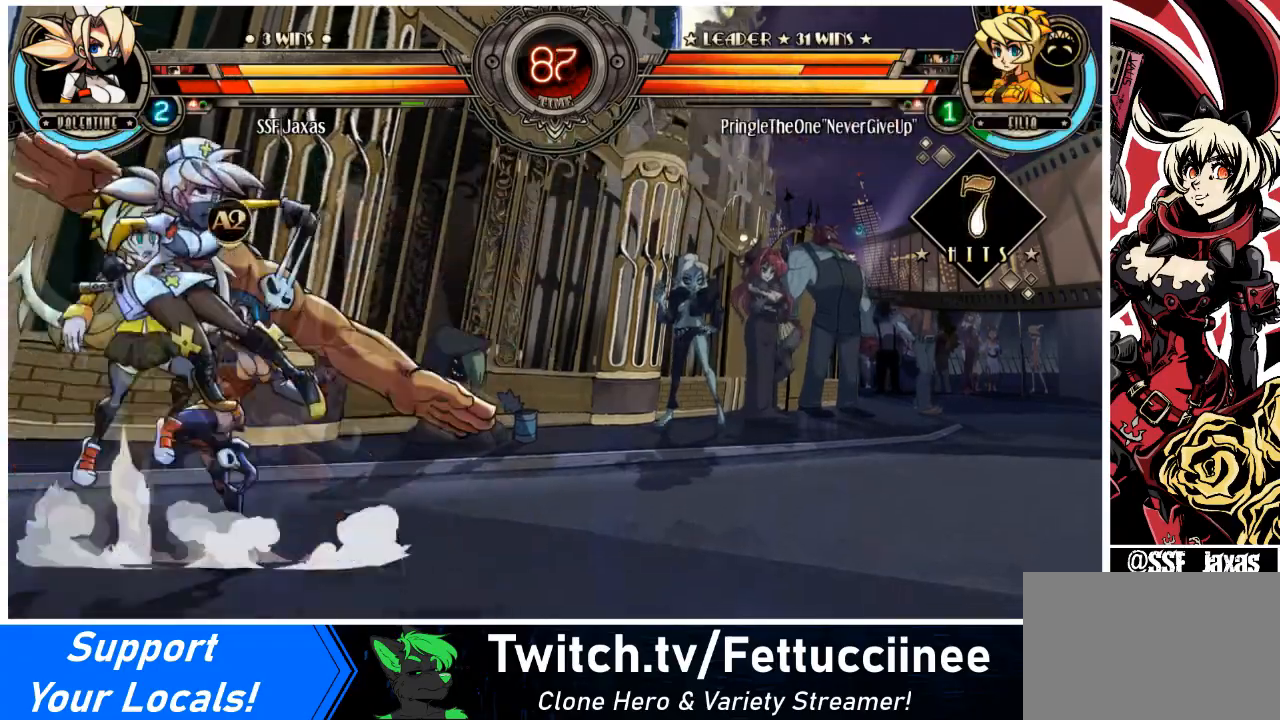
{"buttons": [], "events": [[133, "DPAD_RIGHT", "down"], [166, "DPAD_LEFT", "up"], [500, "DPAD_RIGHT", "up"]]}
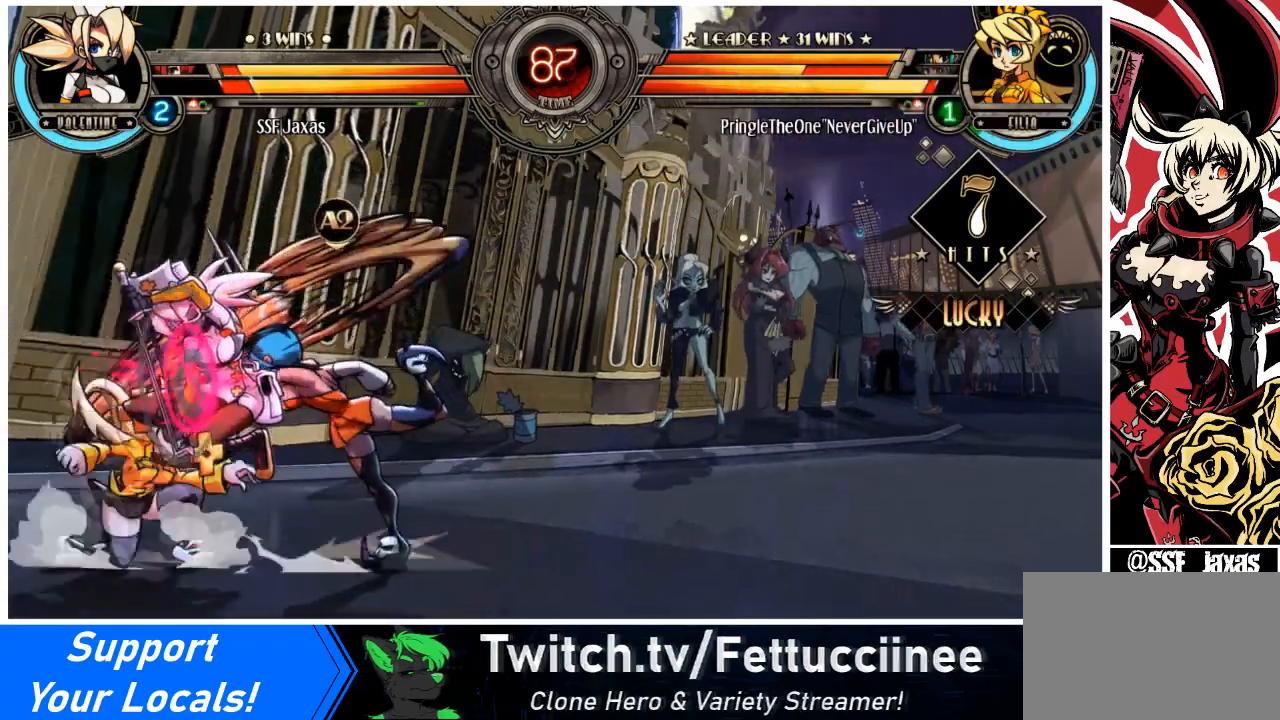
{"buttons": ["DPAD_DOWN"], "events": [[100, "DPAD_DOWN", "down"], [134, "DPAD_LEFT", "down"], [200, "DPAD_DOWN", "up"], [234, "CIRCLE", "down"], [234, "R2", "down"], [267, "CIRCLE", "up"], [267, "R2", "up"], [300, "DPAD_DOWN", "down"], [300, "DPAD_LEFT", "up"], [367, "DPAD_LEFT", "down"], [400, "CIRCLE", "down"], [400, "DPAD_DOWN", "up"], [400, "R2", "down"], [467, "CIRCLE", "up"], [467, "DPAD_DOWN", "down"], [467, "R2", "up"], [501, "DPAD_LEFT", "up"]]}
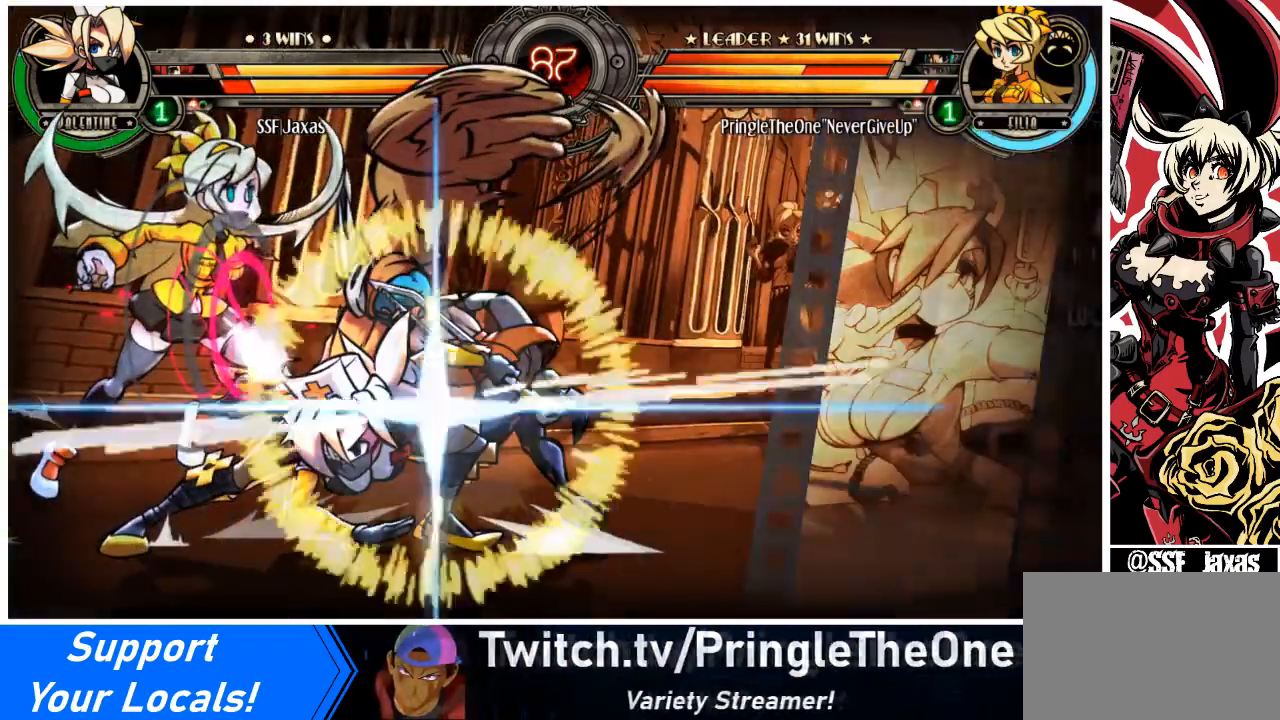
{"buttons": [], "events": [[66, "CIRCLE", "down"], [66, "DPAD_LEFT", "down"], [66, "R2", "down"], [100, "CIRCLE", "up"], [100, "DPAD_DOWN", "up"], [100, "R2", "up"], [166, "DPAD_DOWN", "down"], [166, "DPAD_LEFT", "up"], [267, "DPAD_LEFT", "down"], [300, "DPAD_DOWN", "up"], [400, "DPAD_LEFT", "up"]]}
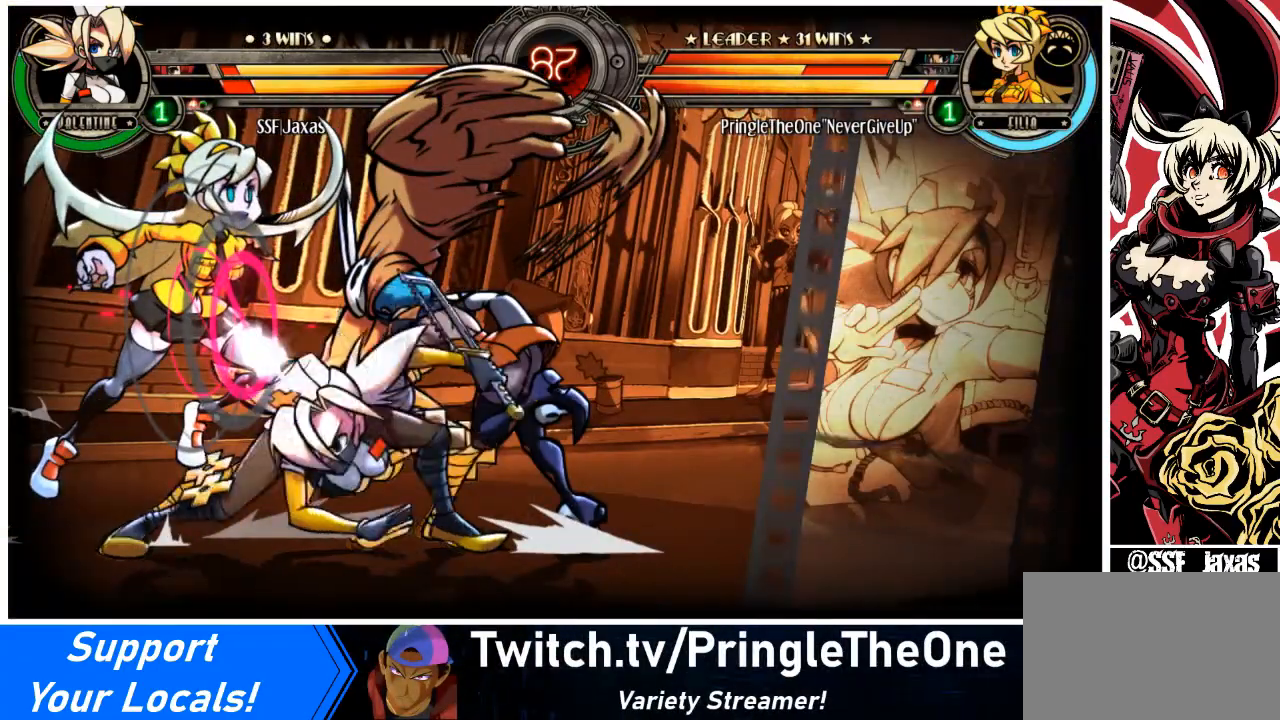
{"buttons": [], "events": []}
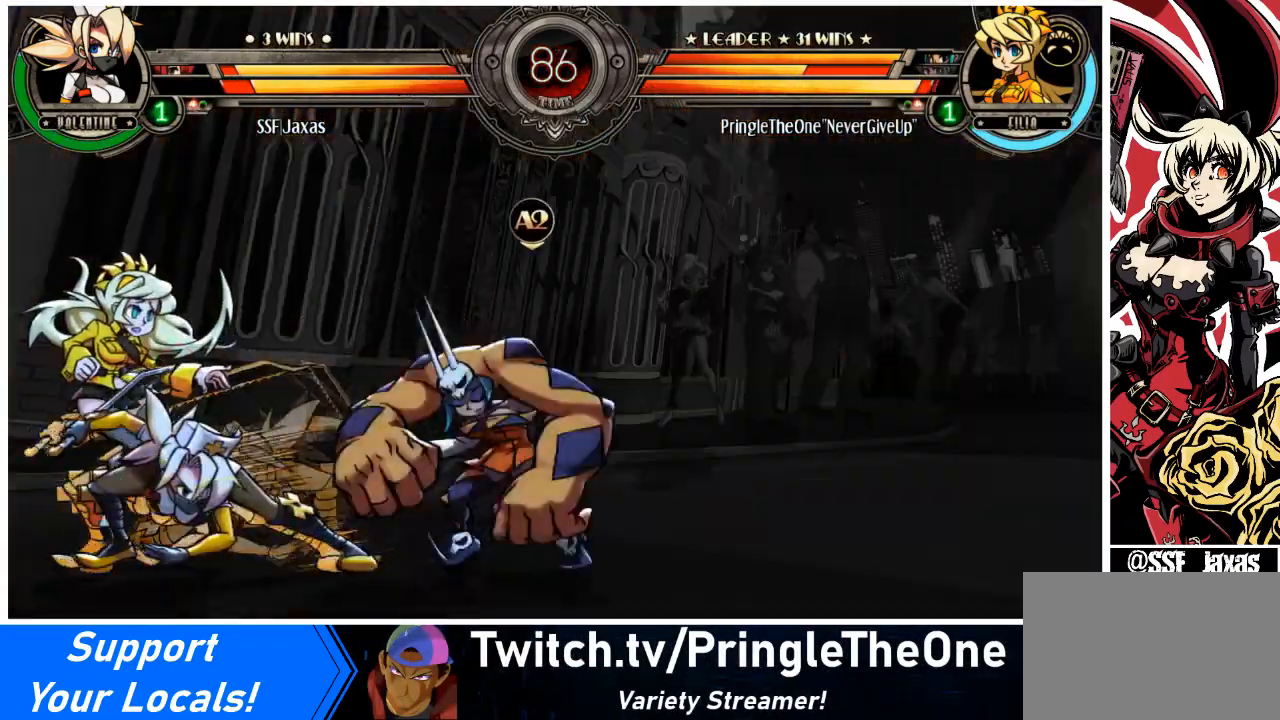
{"buttons": [], "events": []}
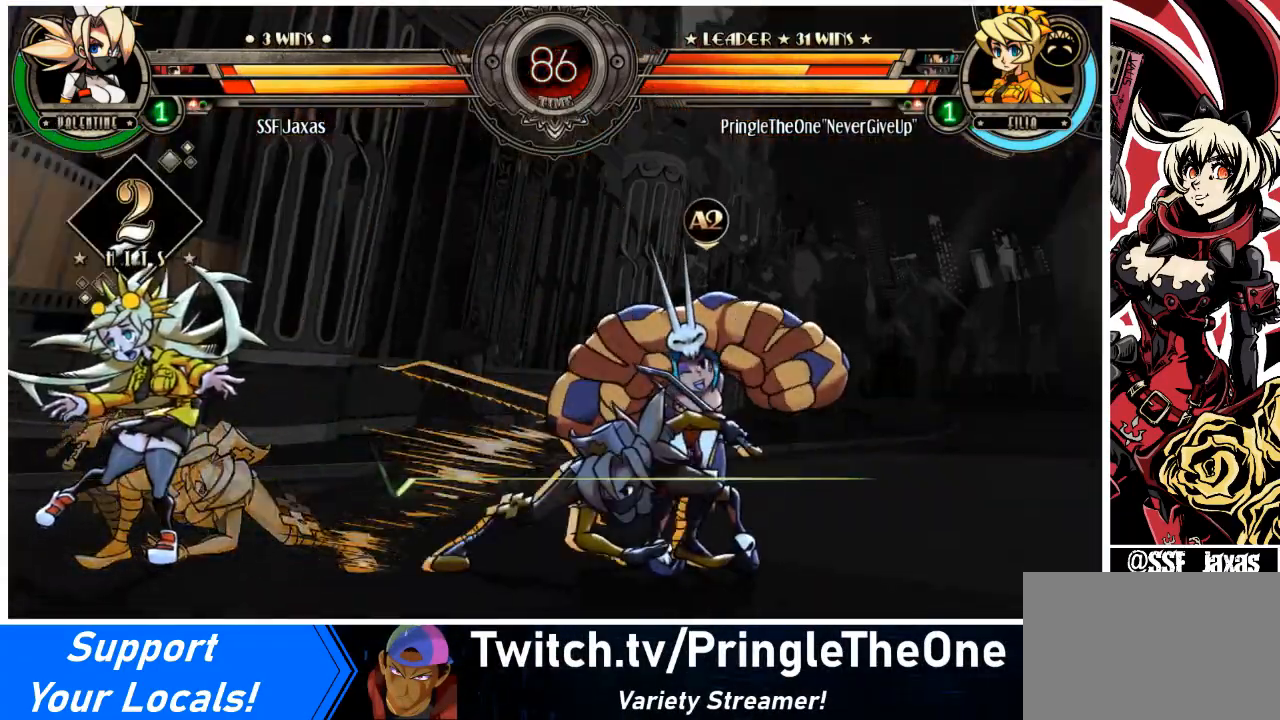
{"buttons": [], "events": []}
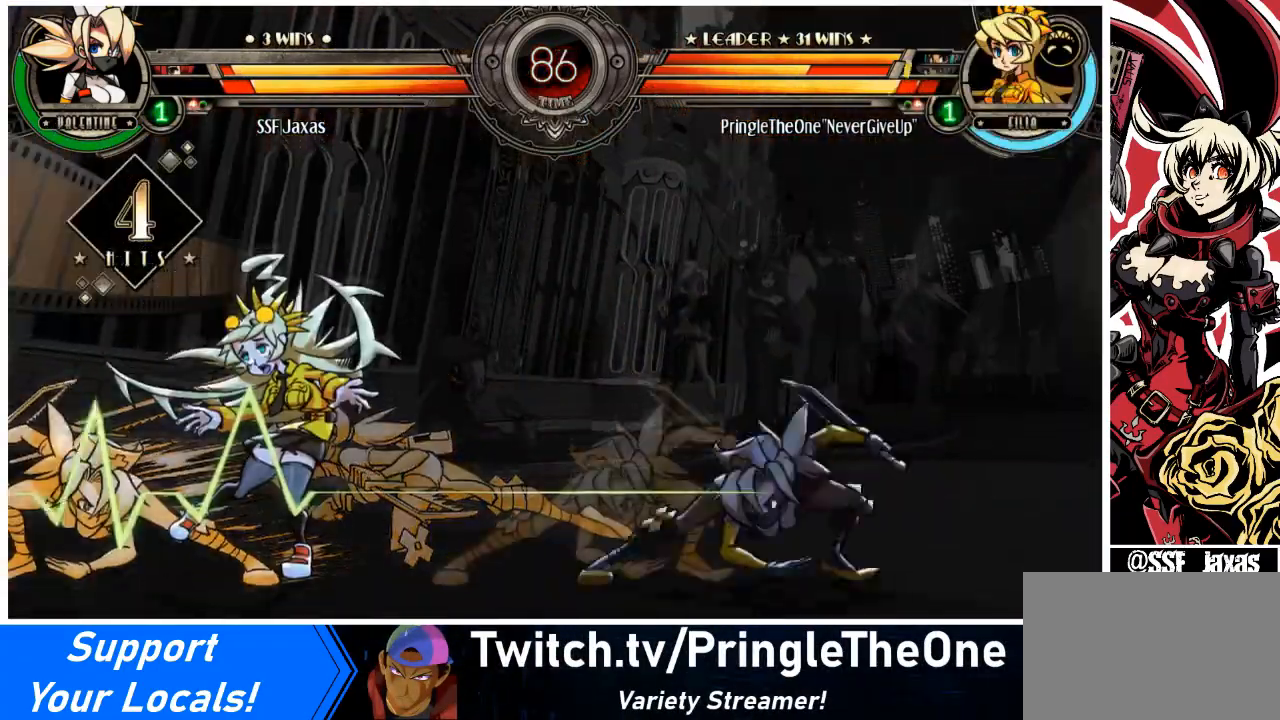
{"buttons": [], "events": []}
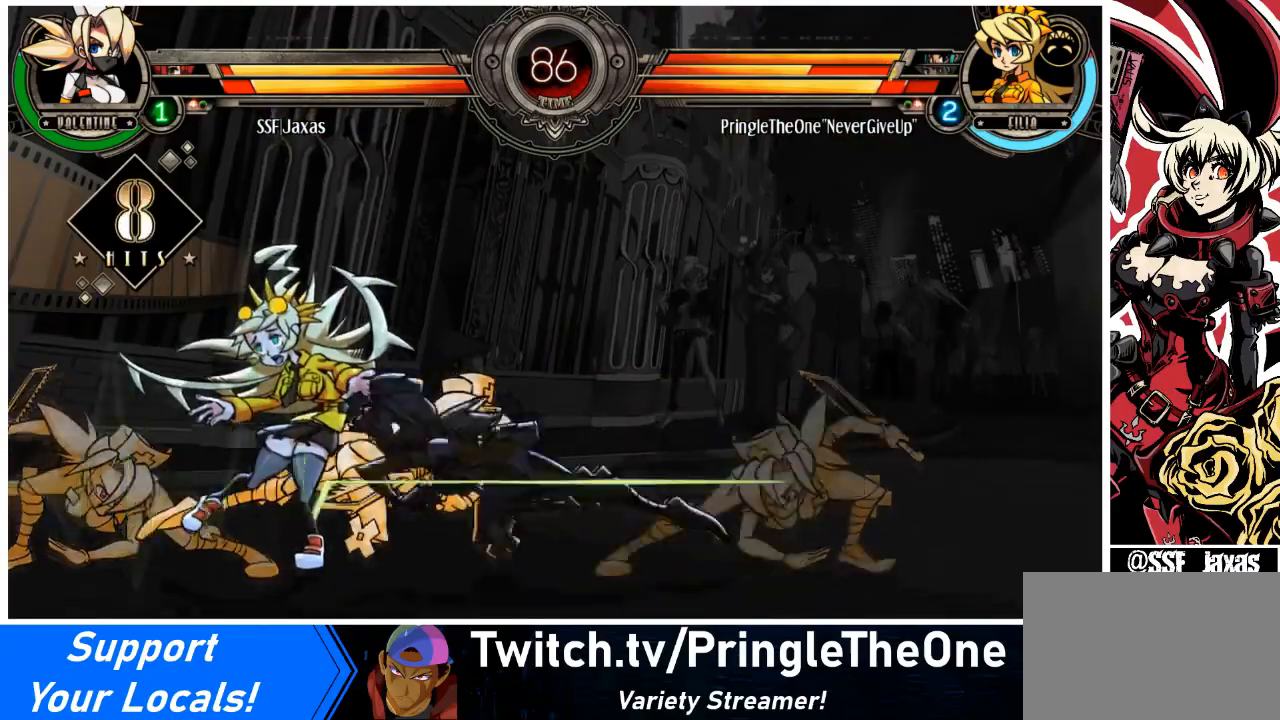
{"buttons": [], "events": []}
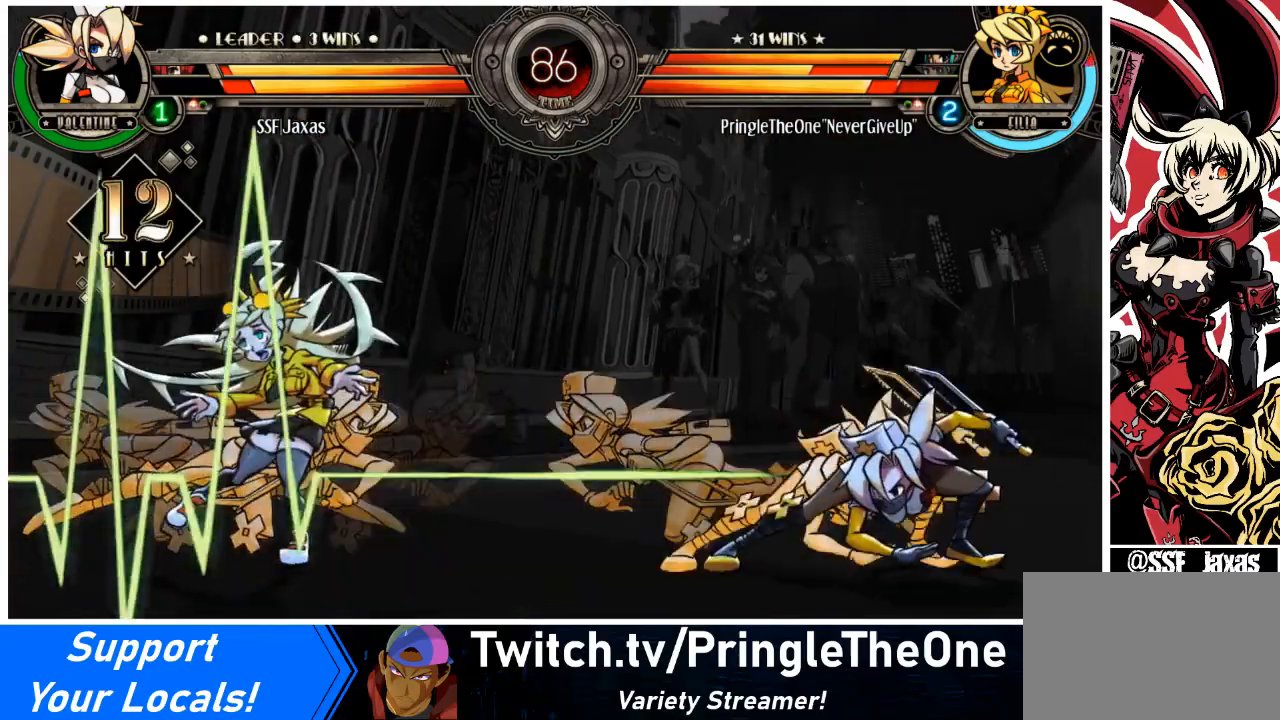
{"buttons": ["DPAD_DOWN", "DPAD_LEFT"], "events": [[433, "DPAD_DOWN", "down"], [467, "DPAD_LEFT", "down"]]}